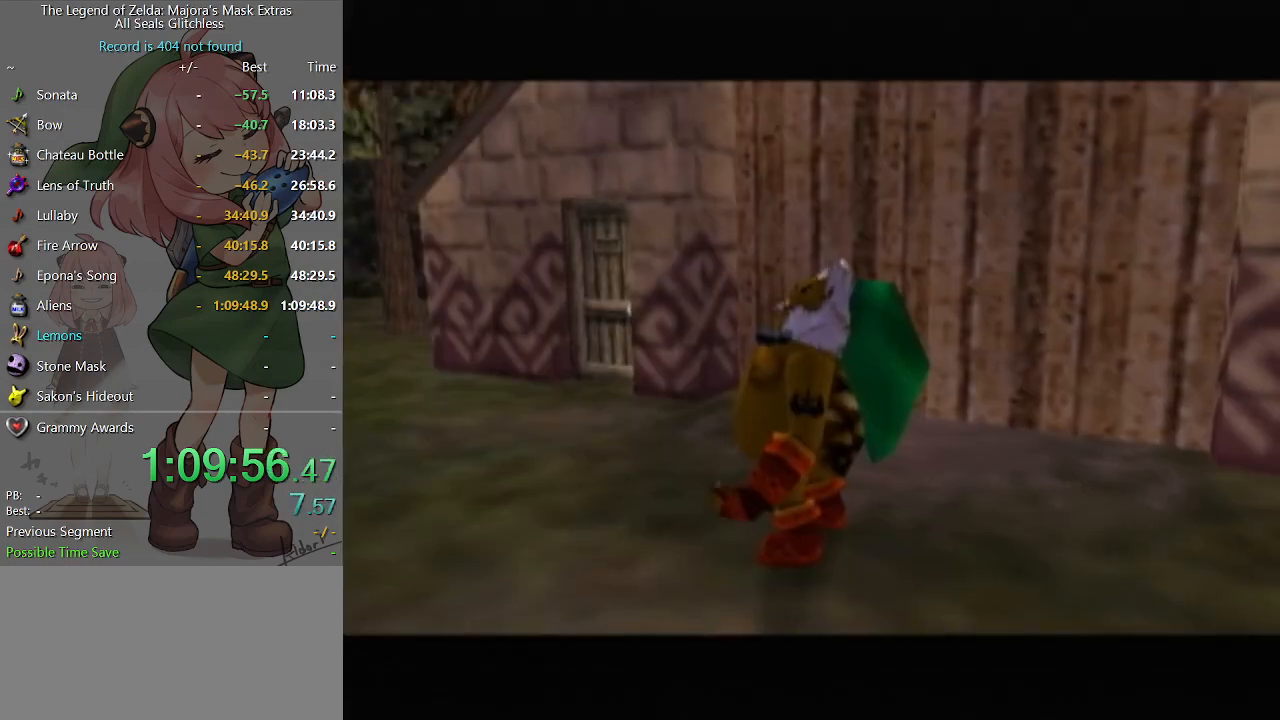
Gameplay with a controller (Nintendo layout); each line is a JSON object with the inputs held at the frame after it. "events" lists button and stick changes between this image and that frame as [ms after this image, input, new state], when the widget could be followed in between. Not read: L3 R3.
{"buttons": [], "left_stick": "center", "right_stick": "center", "events": [[67, "START", "down"], [167, "START", "up"], [333, "left_stick", "center"]]}
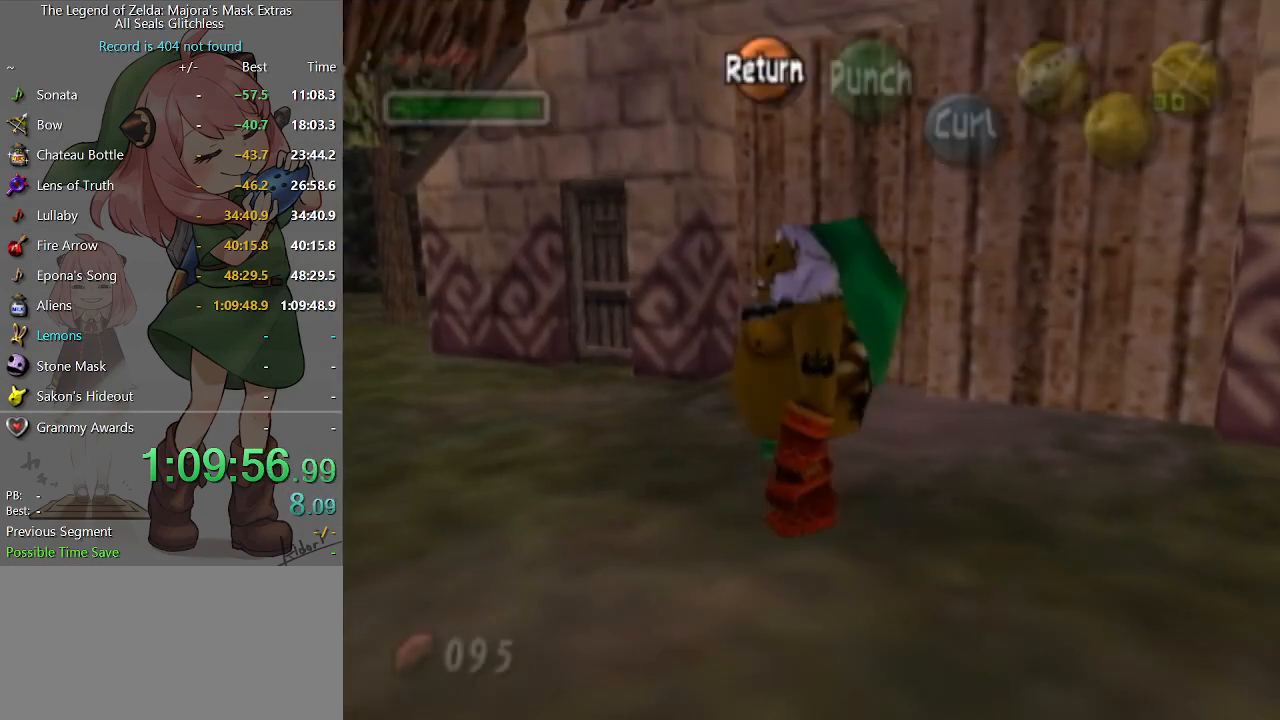
{"buttons": [], "left_stick": "center", "right_stick": "center", "events": [[333, "L1", "down"], [467, "L1", "up"]]}
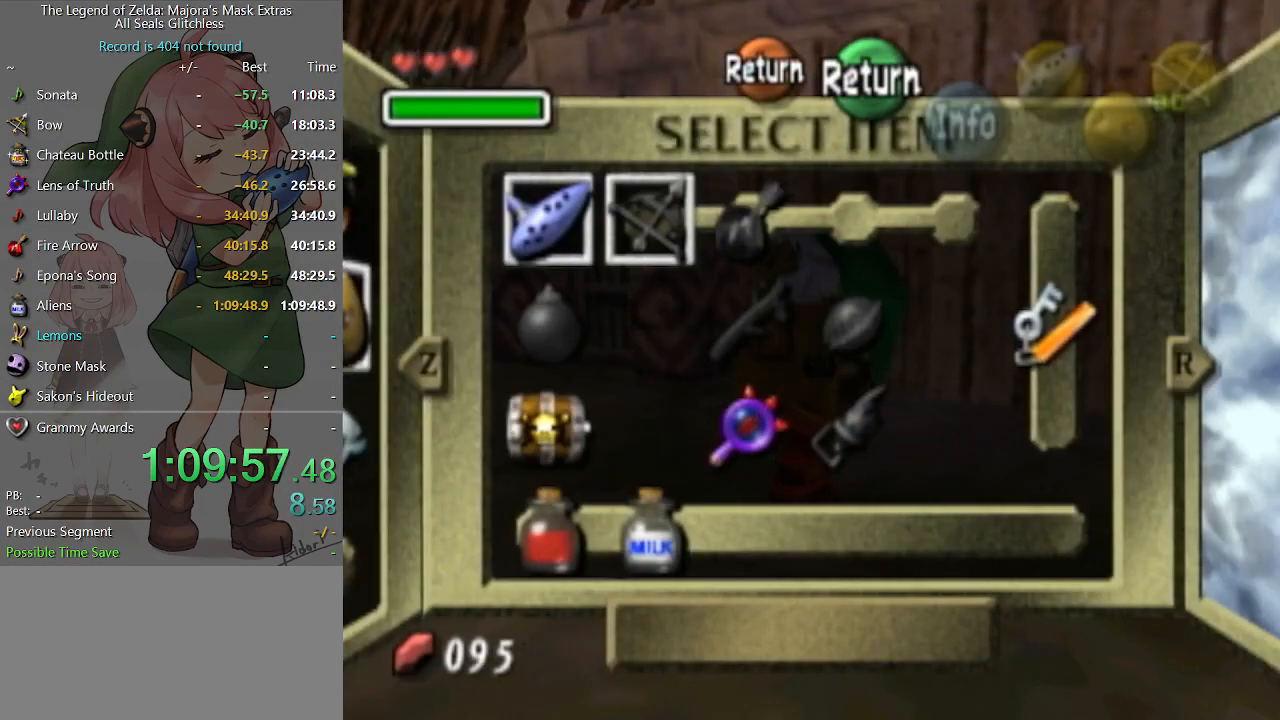
{"buttons": [], "left_stick": "left", "right_stick": "center", "events": [[200, "left_stick", "down-left"], [400, "left_stick", "center"], [467, "left_stick", "left"]]}
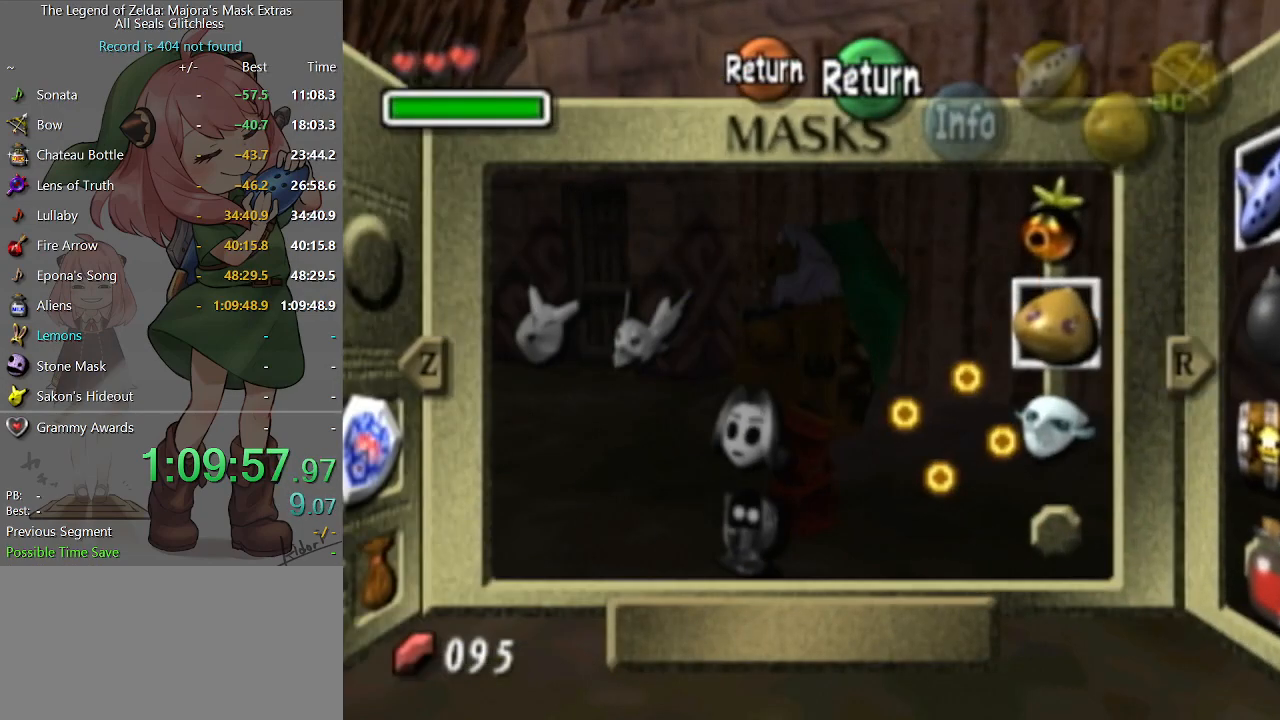
{"buttons": [], "left_stick": "center", "right_stick": "center", "events": [[100, "left_stick", "center"], [167, "left_stick", "left"], [233, "left_stick", "center"], [333, "left_stick", "up-left"], [367, "X", "down"], [433, "left_stick", "center"], [467, "X", "up"]]}
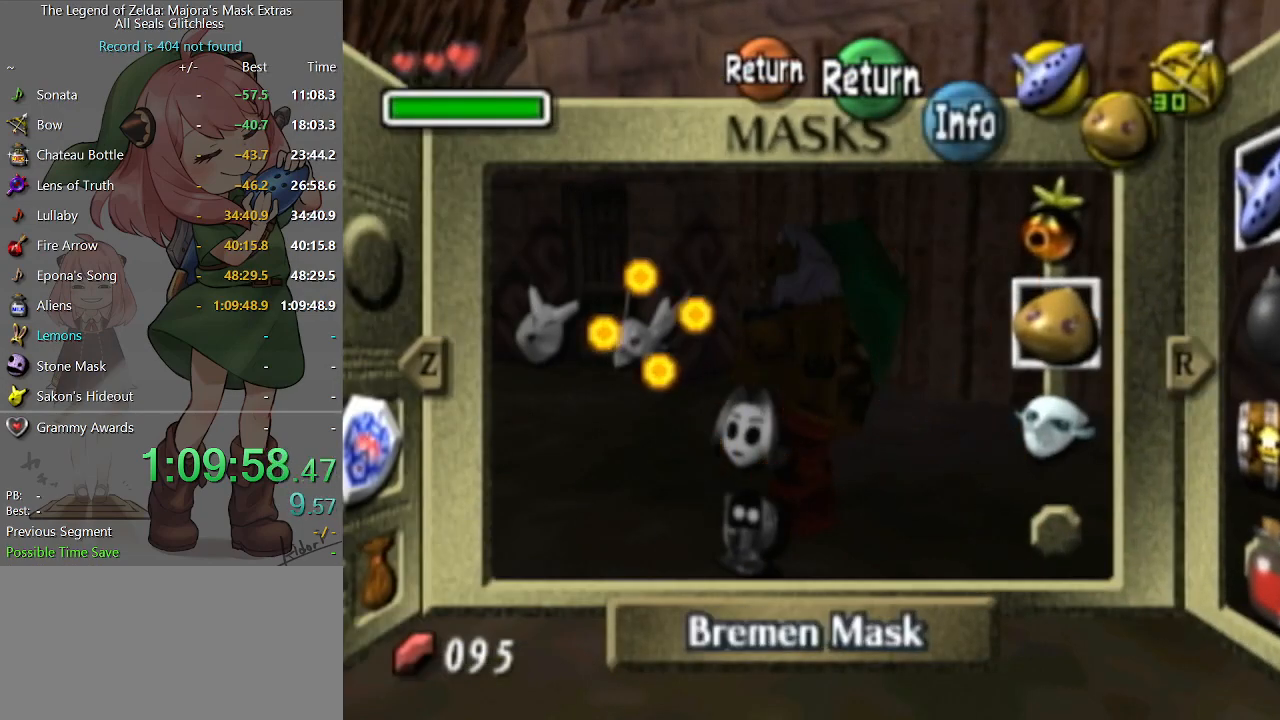
{"buttons": [], "left_stick": "left", "right_stick": "center", "events": [[233, "START", "down"], [333, "START", "up"], [367, "left_stick", "left"]]}
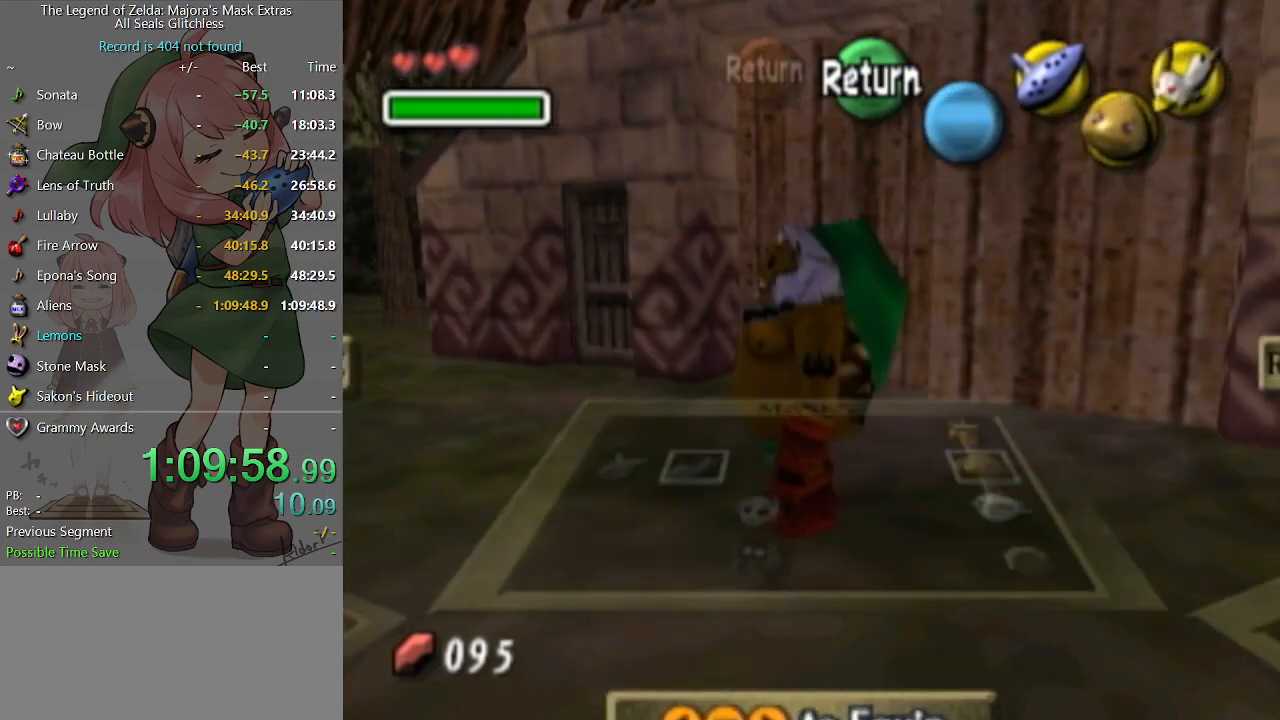
{"buttons": ["A"], "left_stick": "left", "right_stick": "center", "events": [[500, "A", "down"]]}
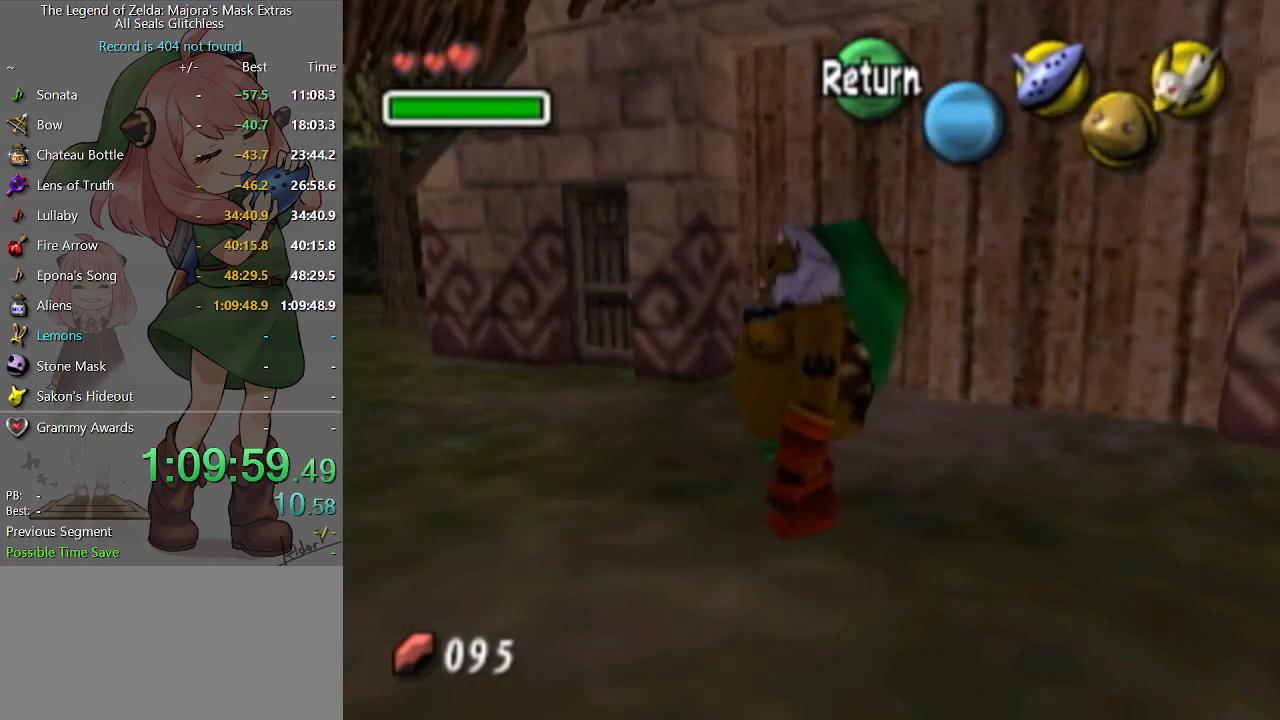
{"buttons": ["A"], "left_stick": "up-left", "right_stick": "center", "events": [[333, "left_stick", "up-left"]]}
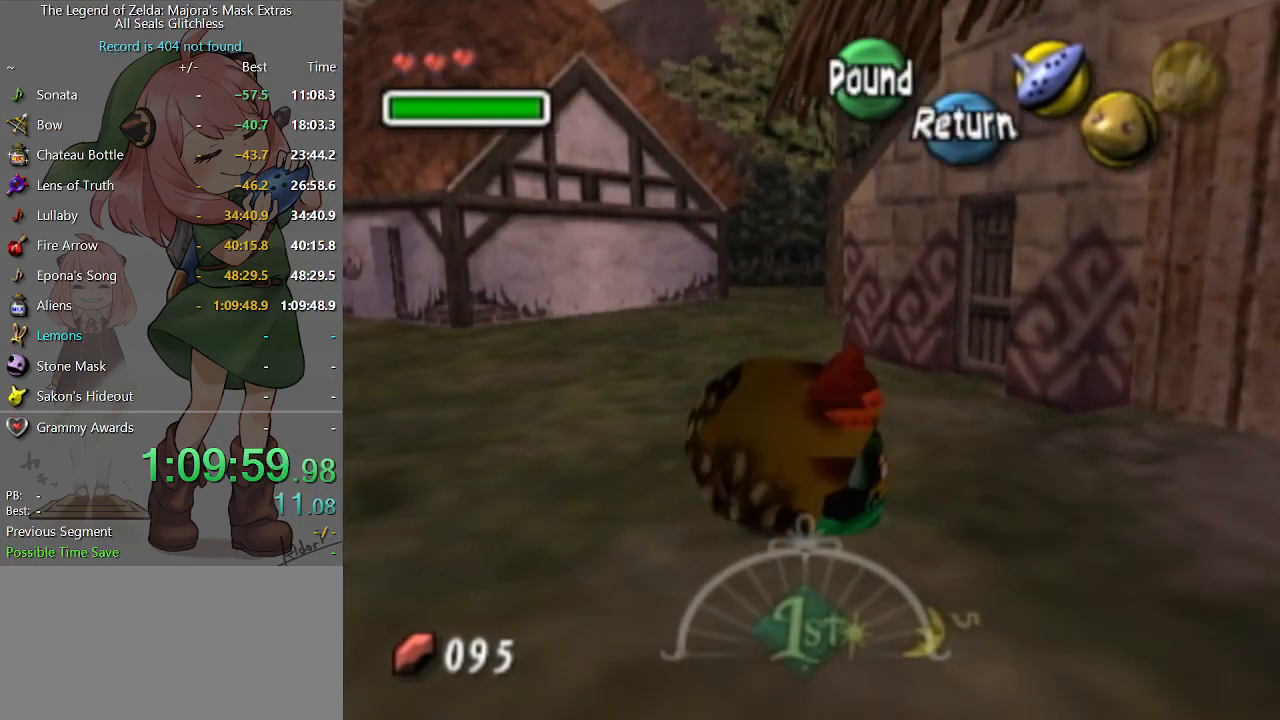
{"buttons": ["A"], "left_stick": "up-left", "right_stick": "center", "events": []}
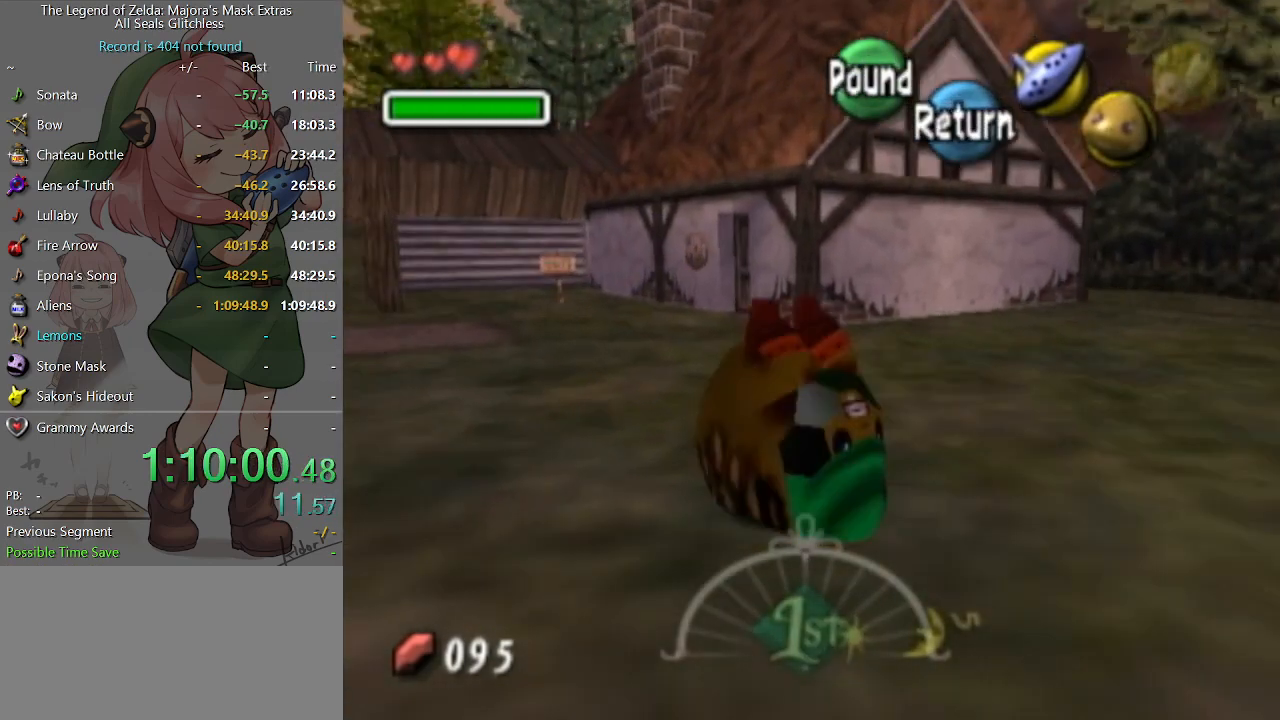
{"buttons": ["A"], "left_stick": "up-left", "right_stick": "center", "events": []}
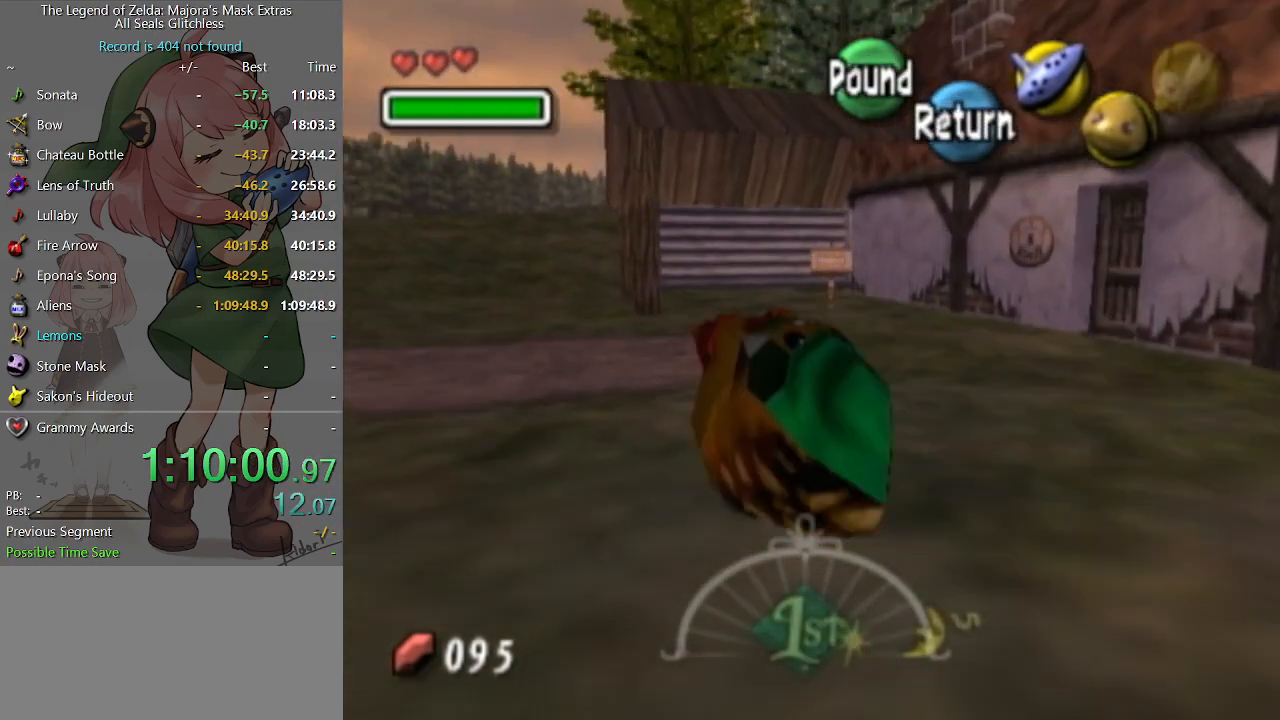
{"buttons": ["A"], "left_stick": "up", "right_stick": "center", "events": [[300, "left_stick", "up"]]}
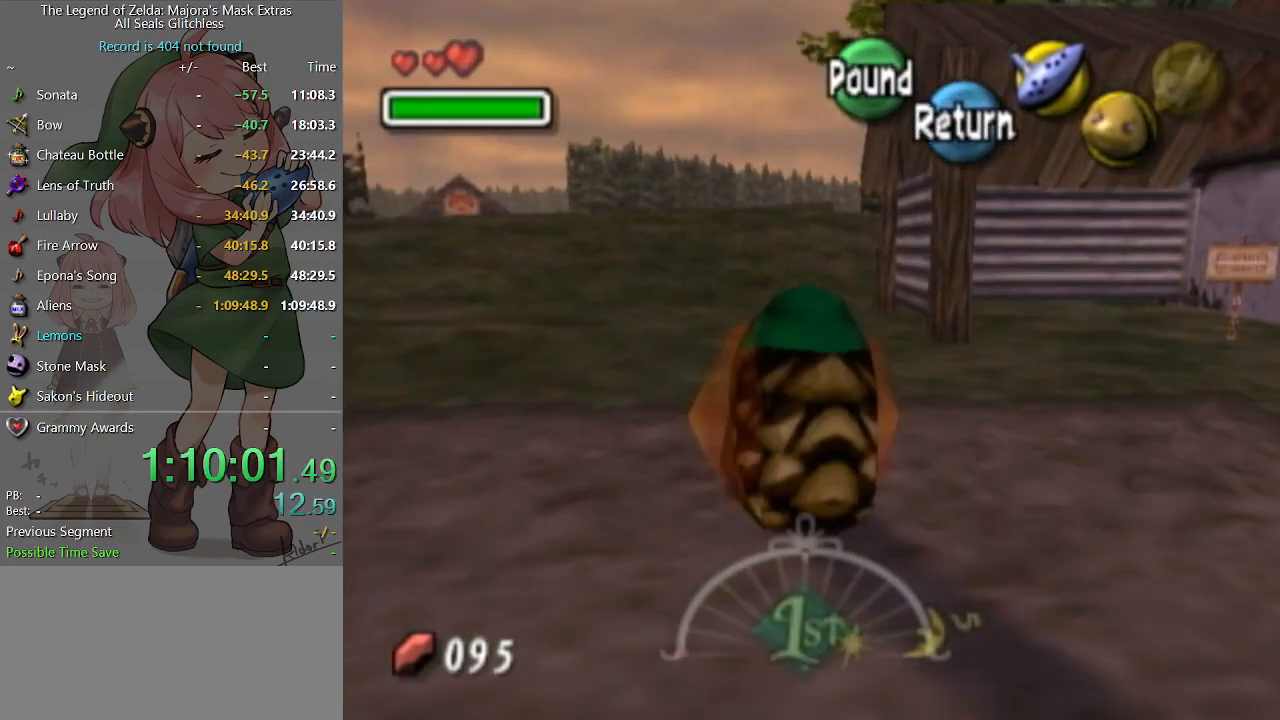
{"buttons": ["A"], "left_stick": "up", "right_stick": "center", "events": []}
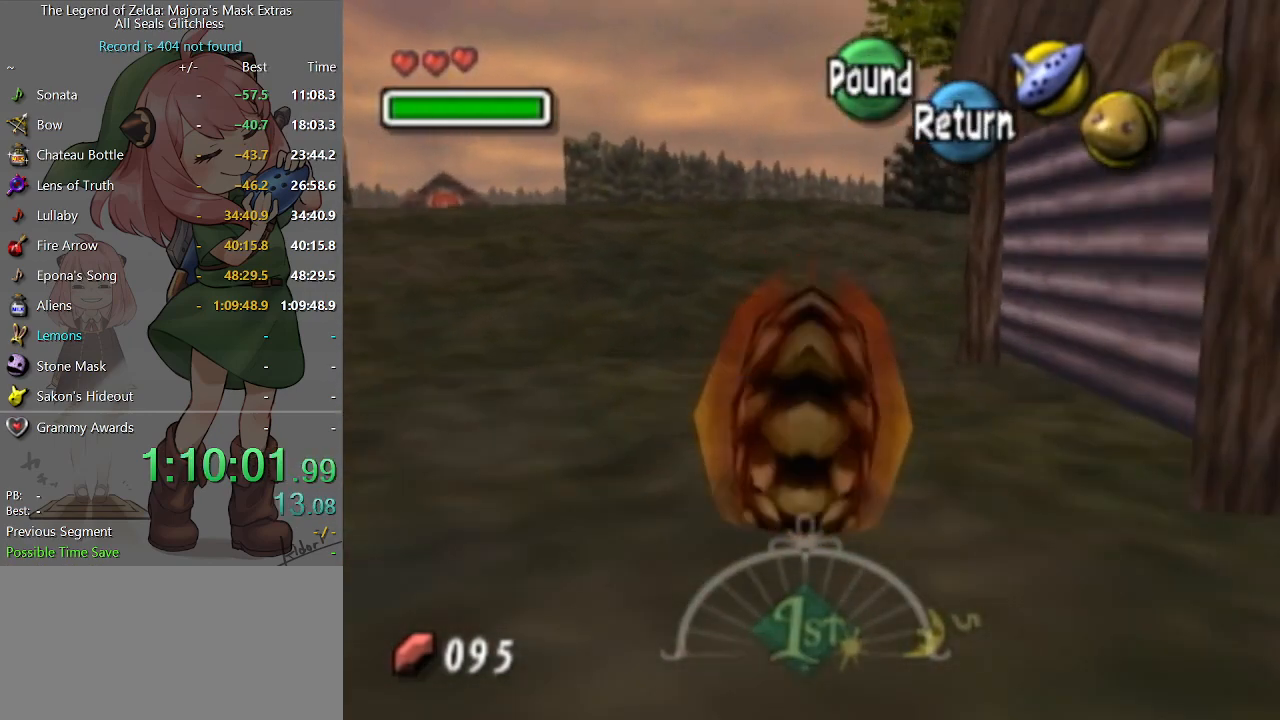
{"buttons": ["A"], "left_stick": "up", "right_stick": "center", "events": []}
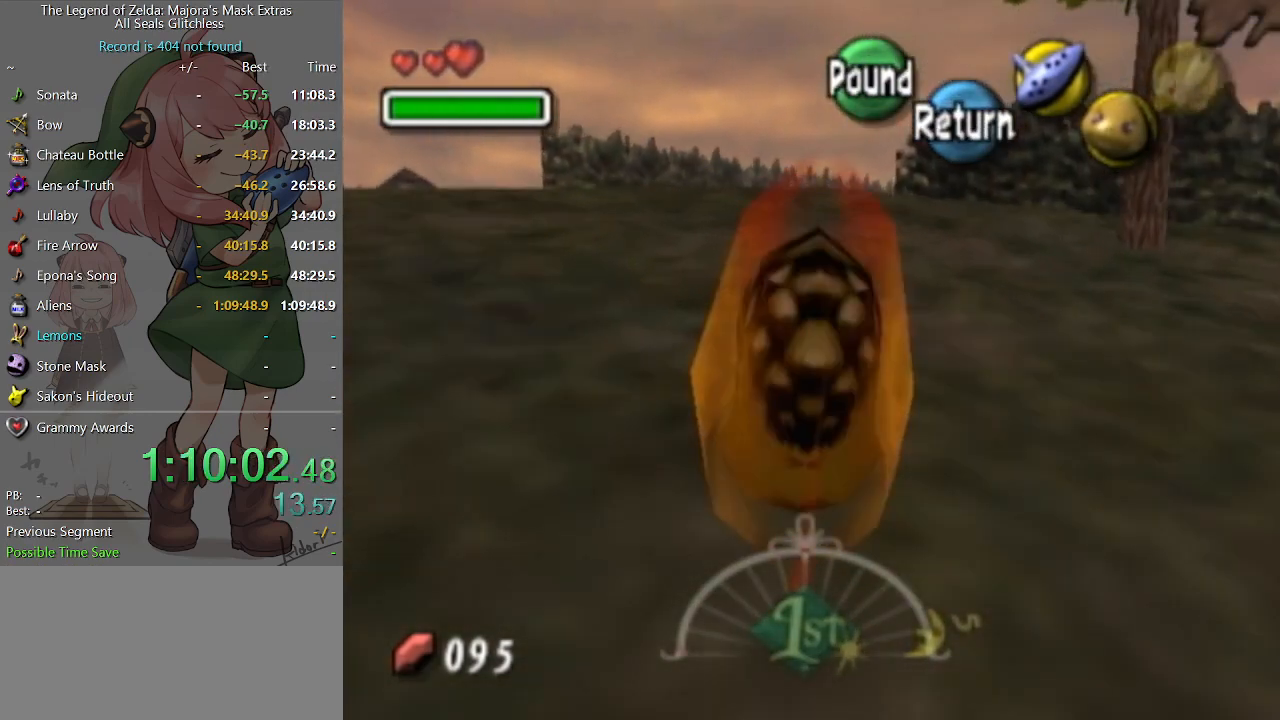
{"buttons": ["A"], "left_stick": "up", "right_stick": "center", "events": []}
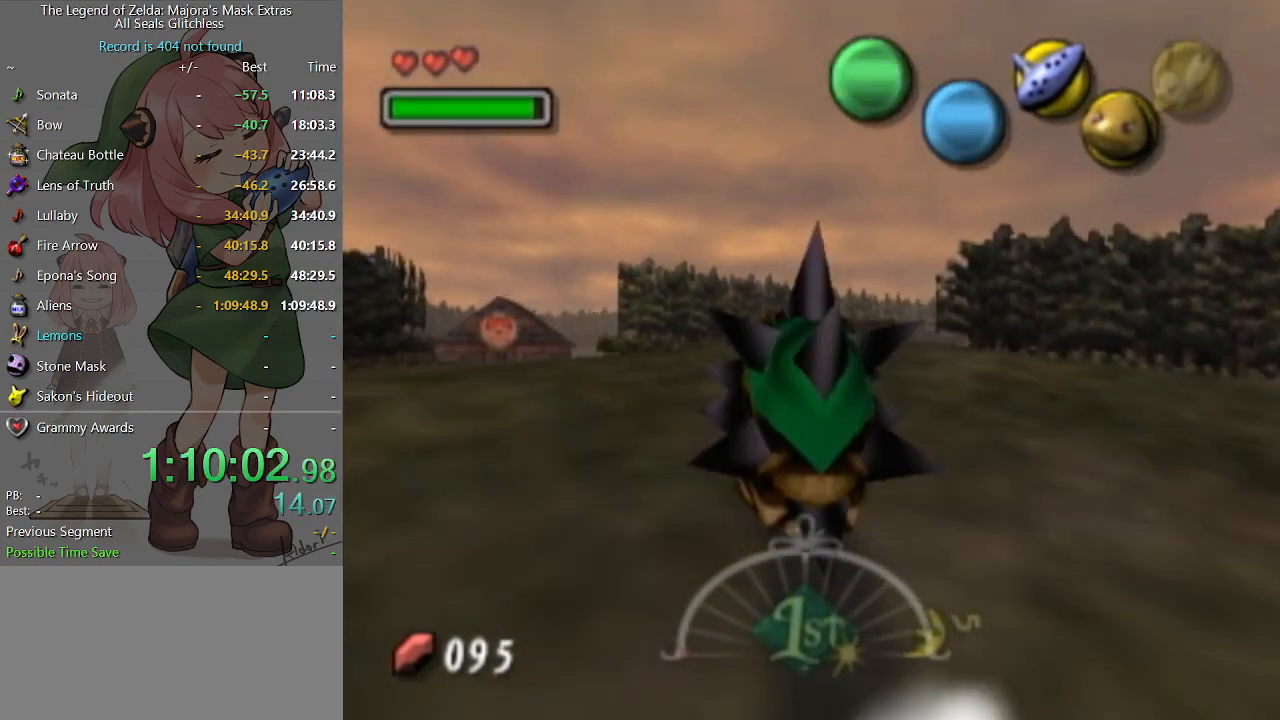
{"buttons": ["A"], "left_stick": "up", "right_stick": "center", "events": []}
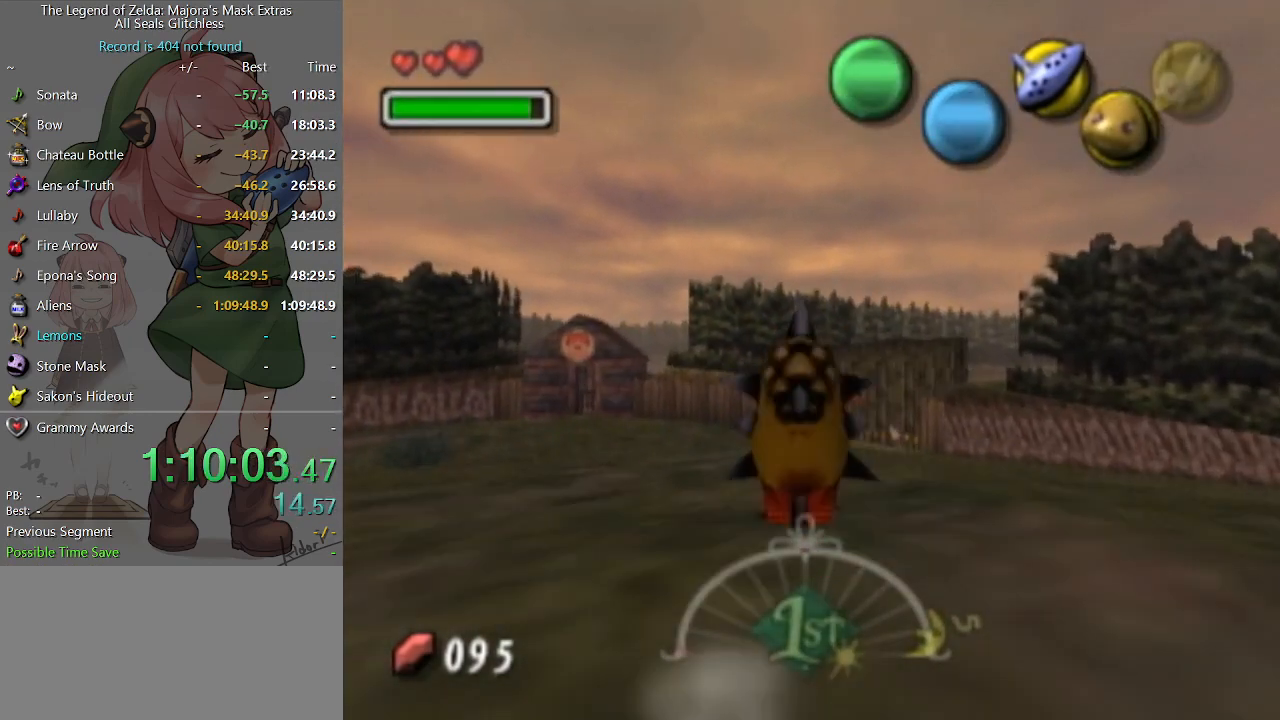
{"buttons": ["A"], "left_stick": "up", "right_stick": "center", "events": []}
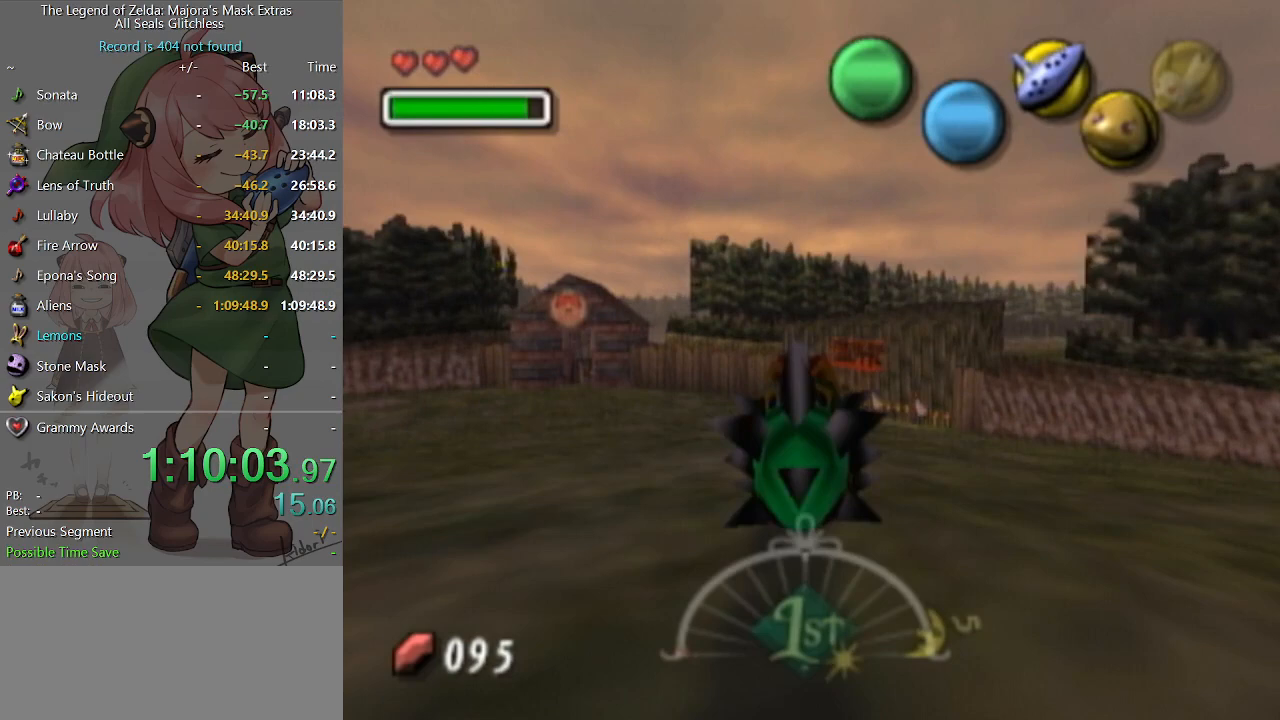
{"buttons": ["A"], "left_stick": "up", "right_stick": "center", "events": []}
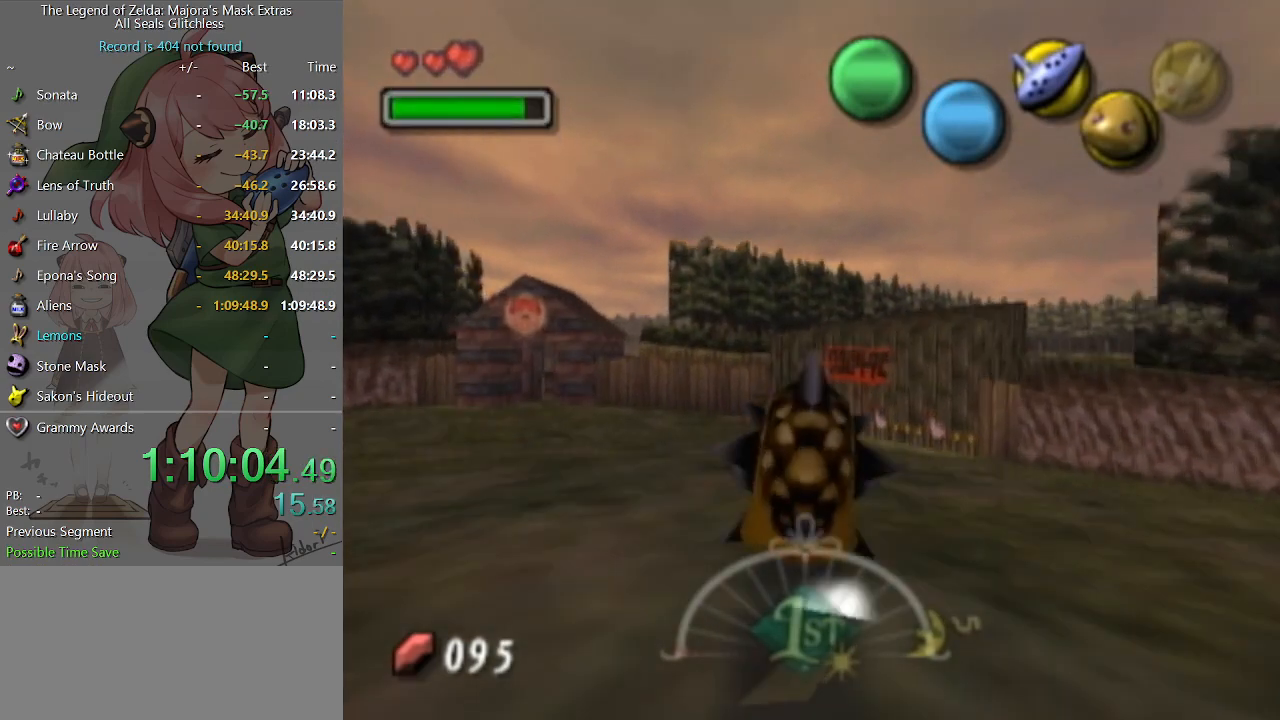
{"buttons": ["A"], "left_stick": "up", "right_stick": "center", "events": []}
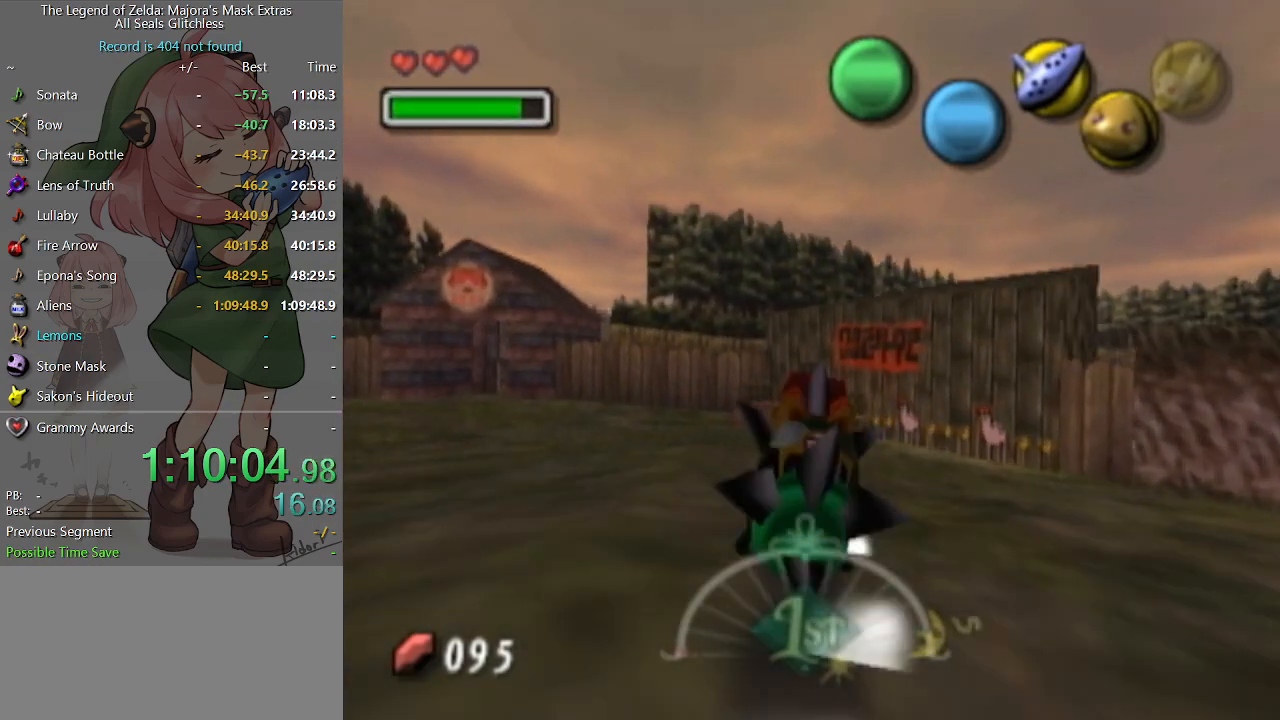
{"buttons": ["A"], "left_stick": "up", "right_stick": "center", "events": []}
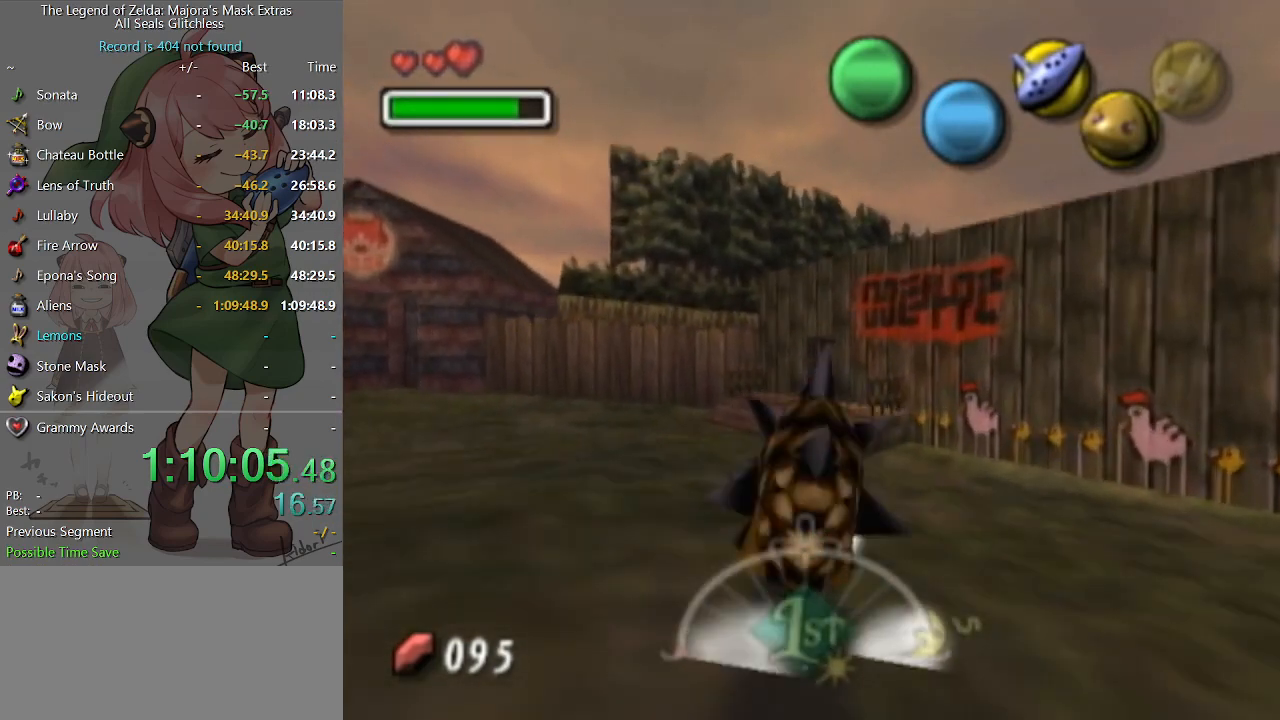
{"buttons": [], "left_stick": "up", "right_stick": "center", "events": [[233, "A", "up"]]}
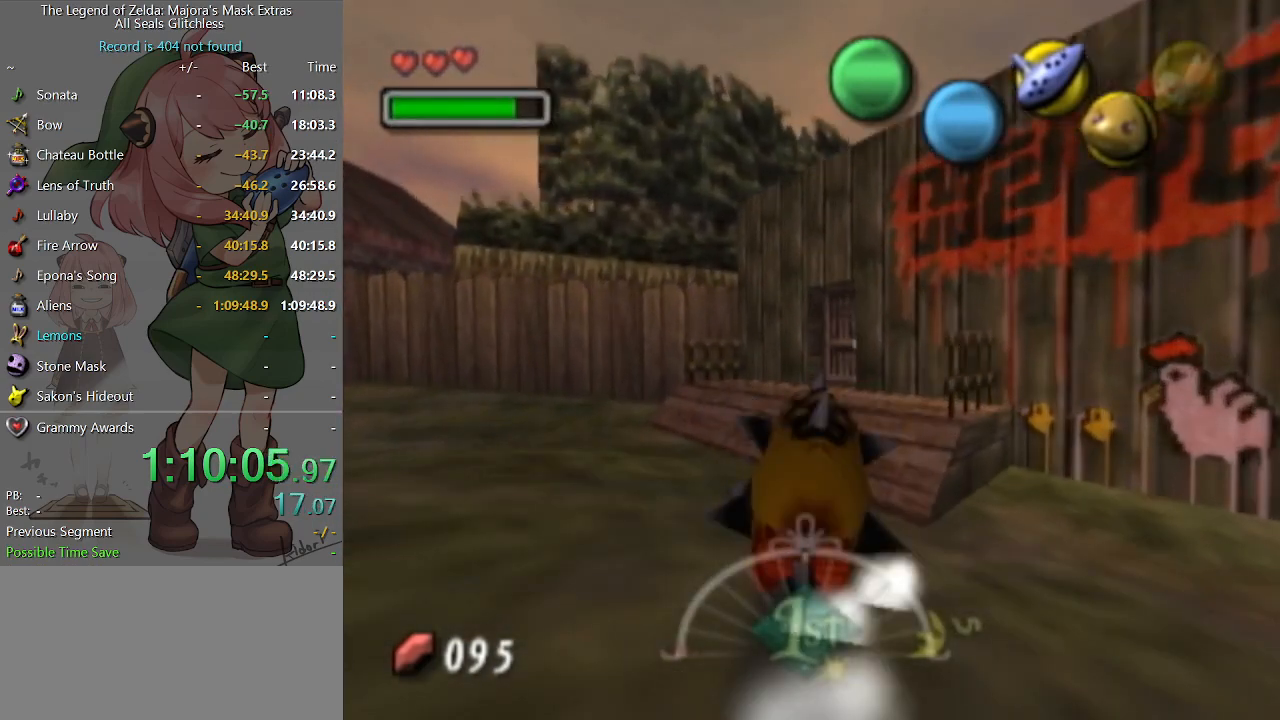
{"buttons": [], "left_stick": "up-right", "right_stick": "center", "events": [[167, "Y", "down"], [233, "Y", "up"], [300, "Y", "down"], [333, "Y", "up"], [333, "left_stick", "up-right"], [433, "Y", "down"], [467, "Y", "up"]]}
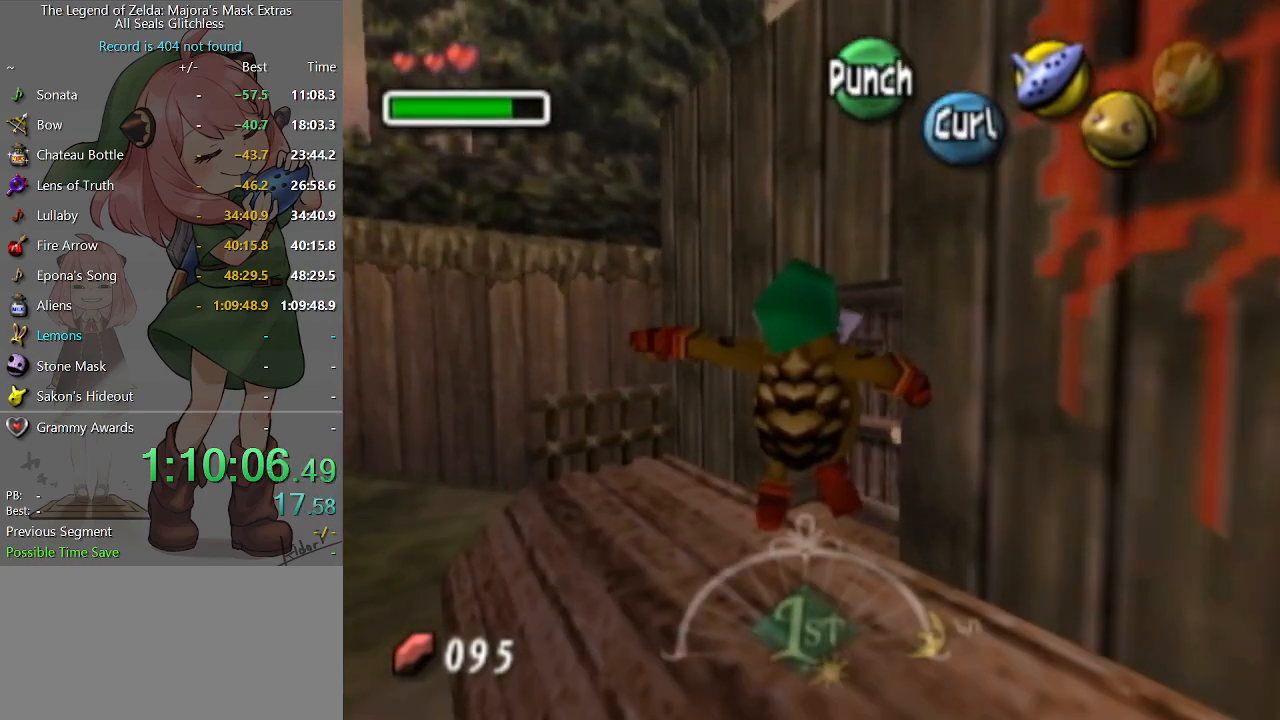
{"buttons": [], "left_stick": "center", "right_stick": "center", "events": [[67, "Y", "down"], [133, "Y", "up"], [133, "left_stick", "center"], [167, "Y", "down"], [233, "Y", "up"], [333, "Y", "down"], [400, "Y", "up"], [467, "Y", "down"], [500, "Y", "up"]]}
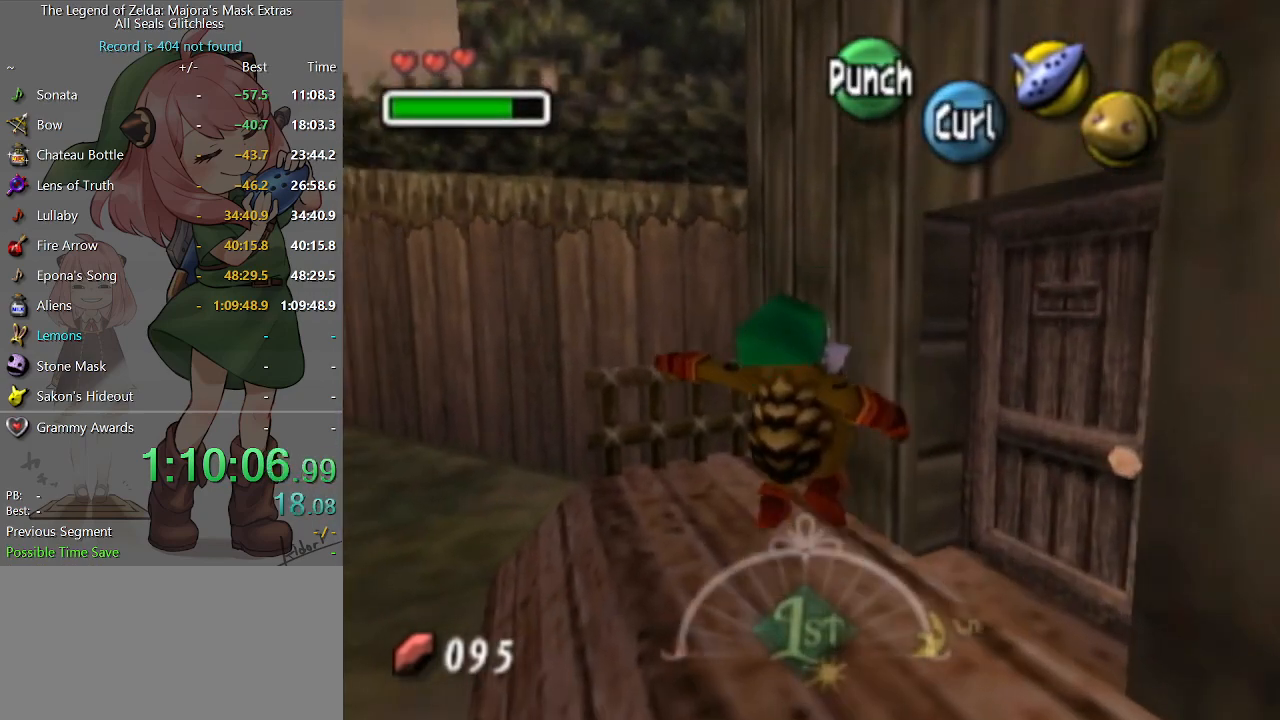
{"buttons": [], "left_stick": "center", "right_stick": "center", "events": [[67, "Y", "down"], [133, "Y", "up"]]}